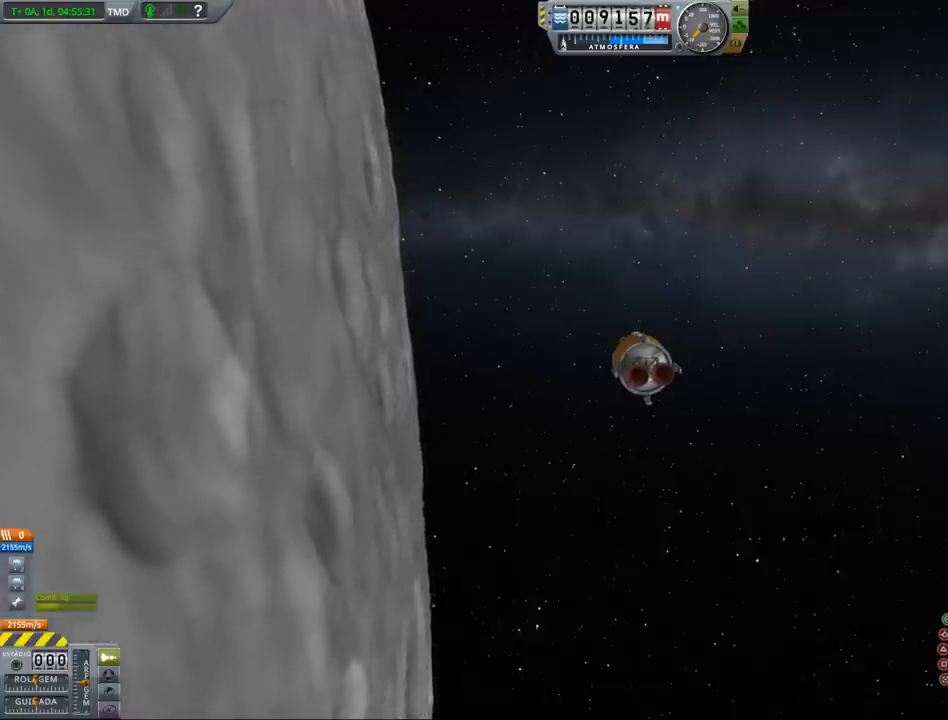
Gameplay with keyboard and mouse; each line is a JSON object with the keys held at the frame after it. "events" lists presses ("down") and releases ("up") of "a", "alt", "caps_lock", "ctrl", "d", "e", "h", "i", "j", "k", "l", "n", "q", "s", "shift", "space", "w", "x" and "z" between this image and that frame as [ms after this image, input, new state], when the widget could be followed in between. No other keys are recorded. Mouse buttons are not recorded. Not read: mouse_move other_keys.
{"keys": ["a"], "events": [[167, "a", "down"]]}
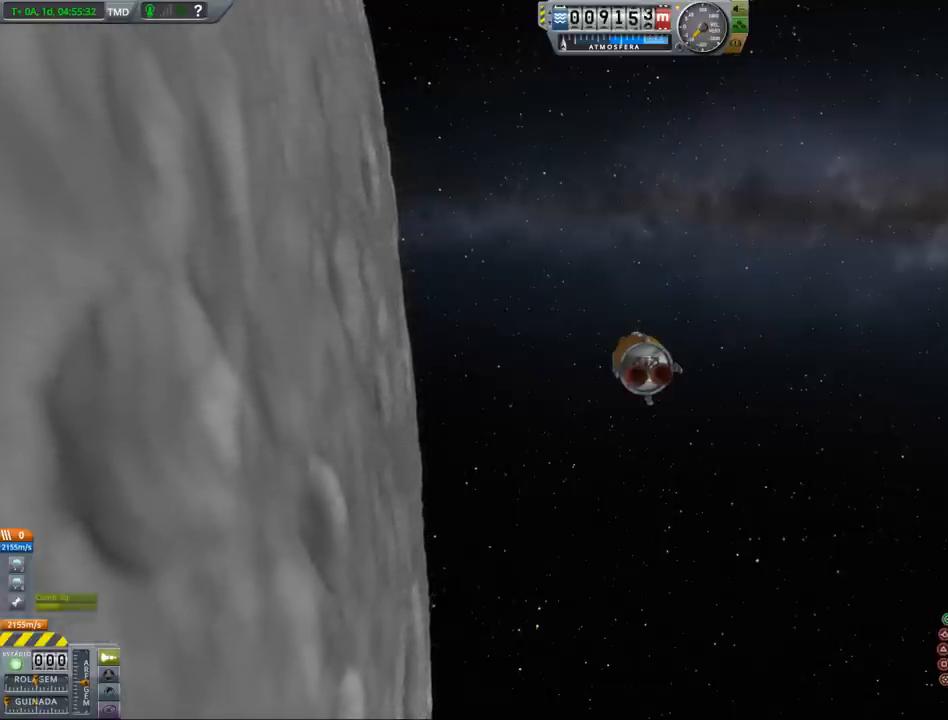
{"keys": [], "events": [[300, "a", "up"]]}
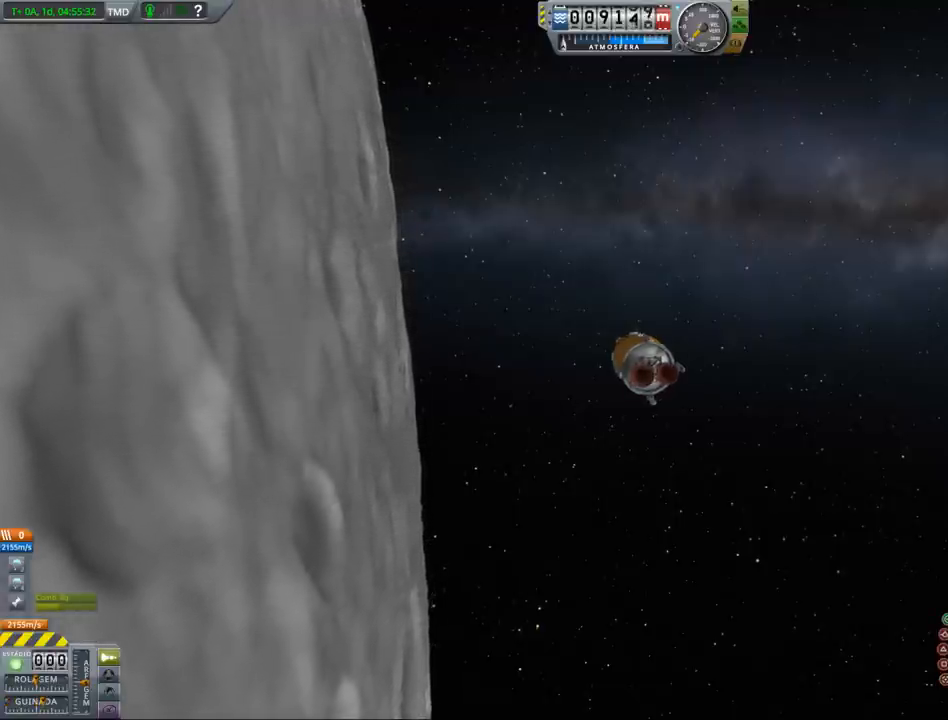
{"keys": [], "events": [[167, "a", "down"], [367, "a", "up"]]}
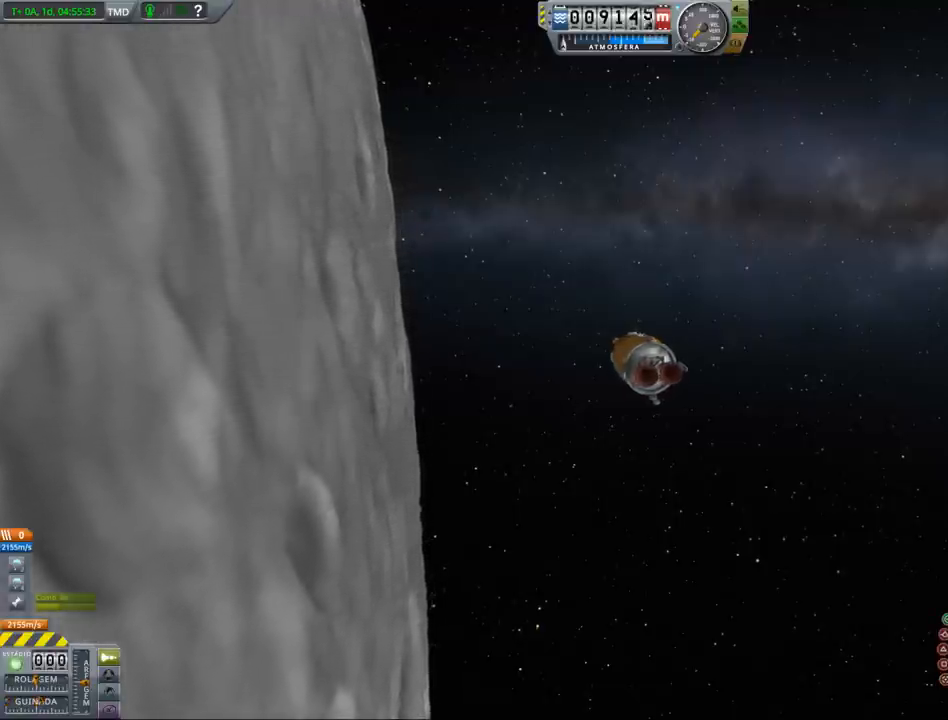
{"keys": ["a"], "events": [[467, "a", "down"]]}
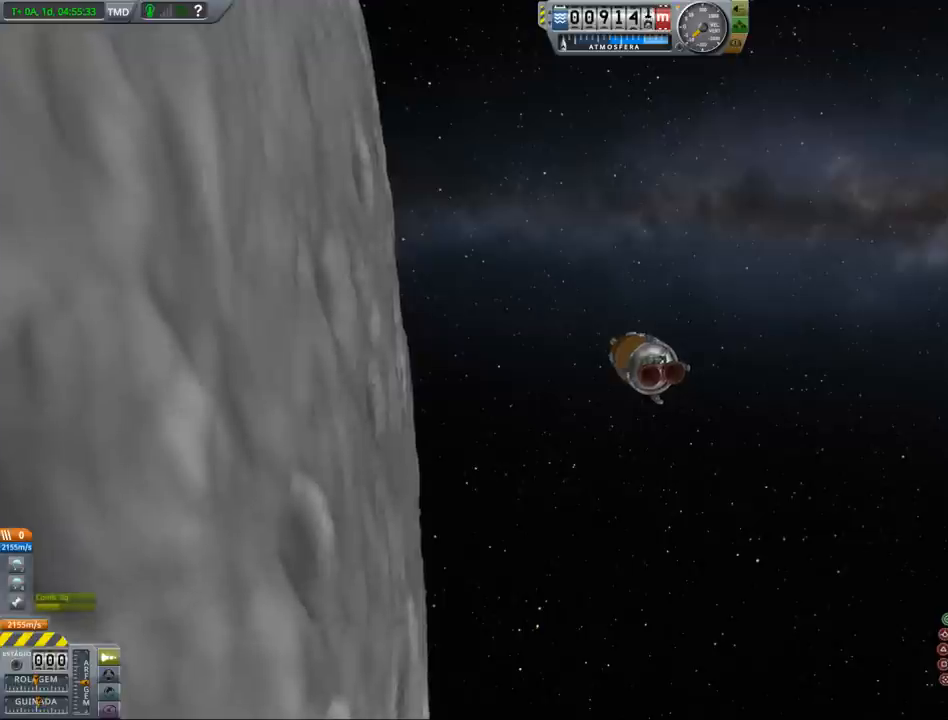
{"keys": [], "events": [[200, "a", "up"]]}
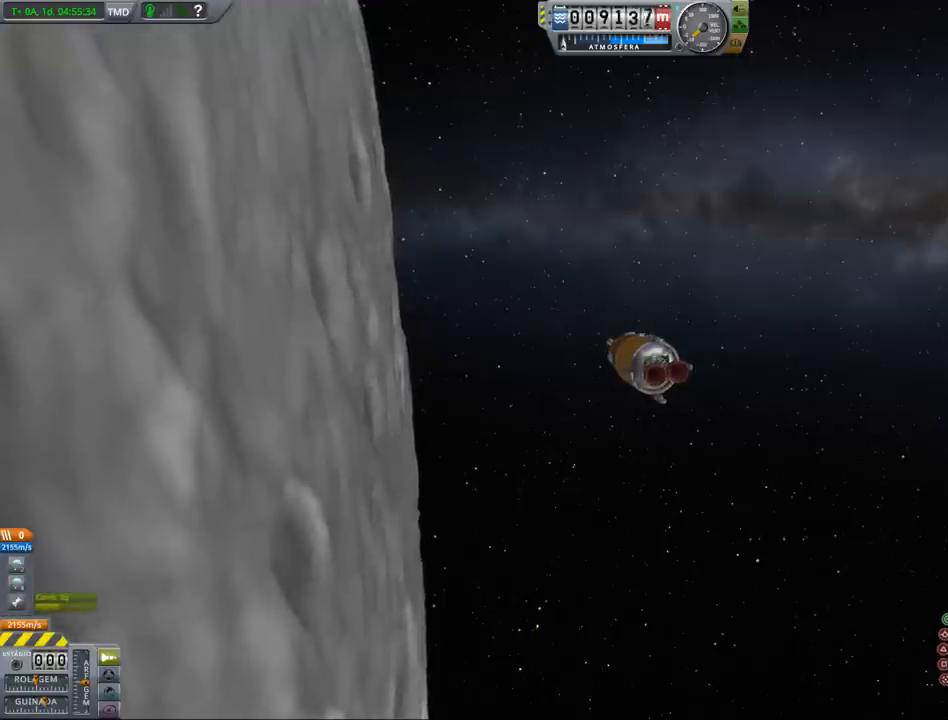
{"keys": [], "events": [[167, "a", "down"], [267, "a", "up"]]}
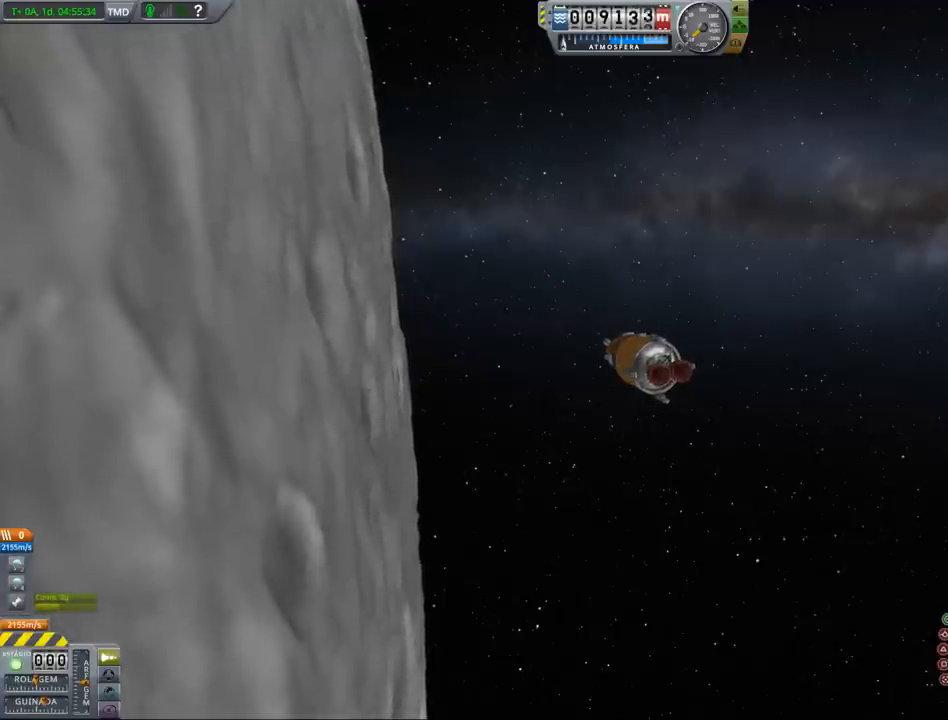
{"keys": [], "events": [[300, "a", "down"], [400, "a", "up"]]}
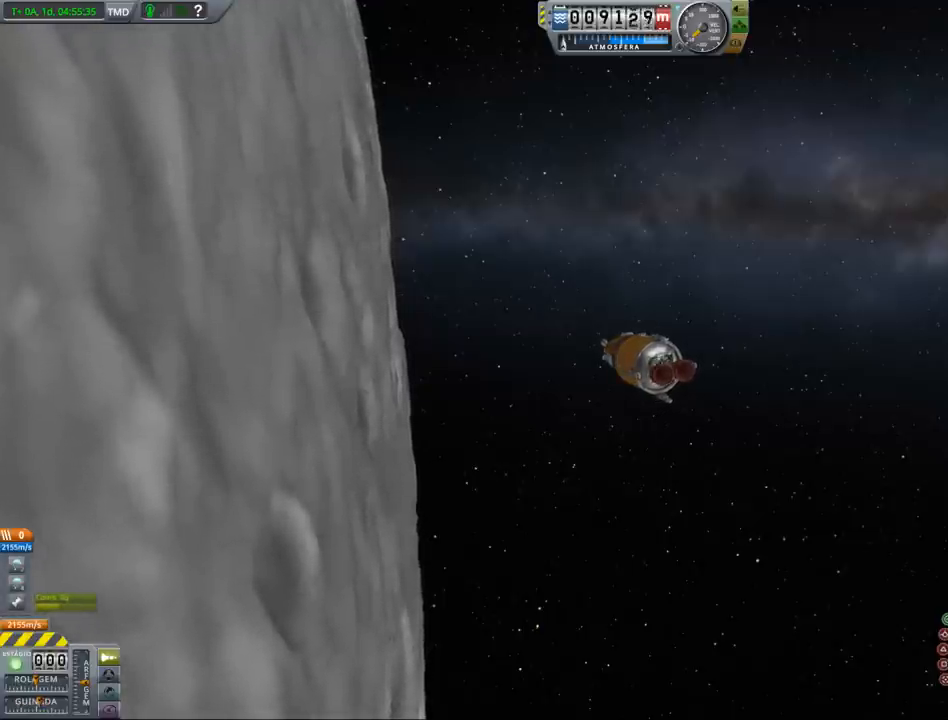
{"keys": [], "events": []}
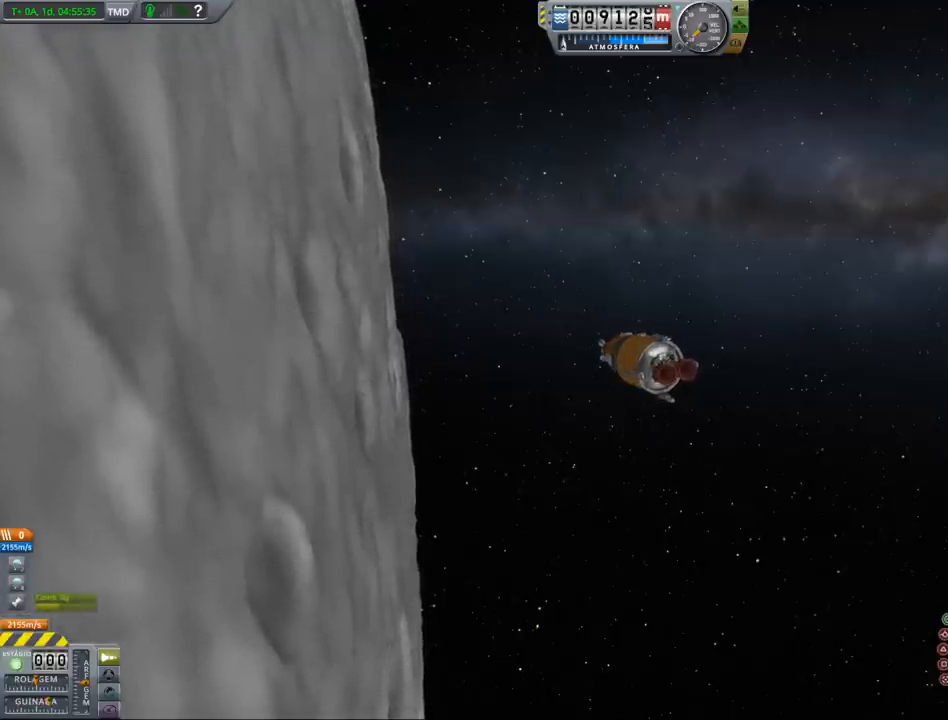
{"keys": ["a"], "events": [[367, "a", "down"]]}
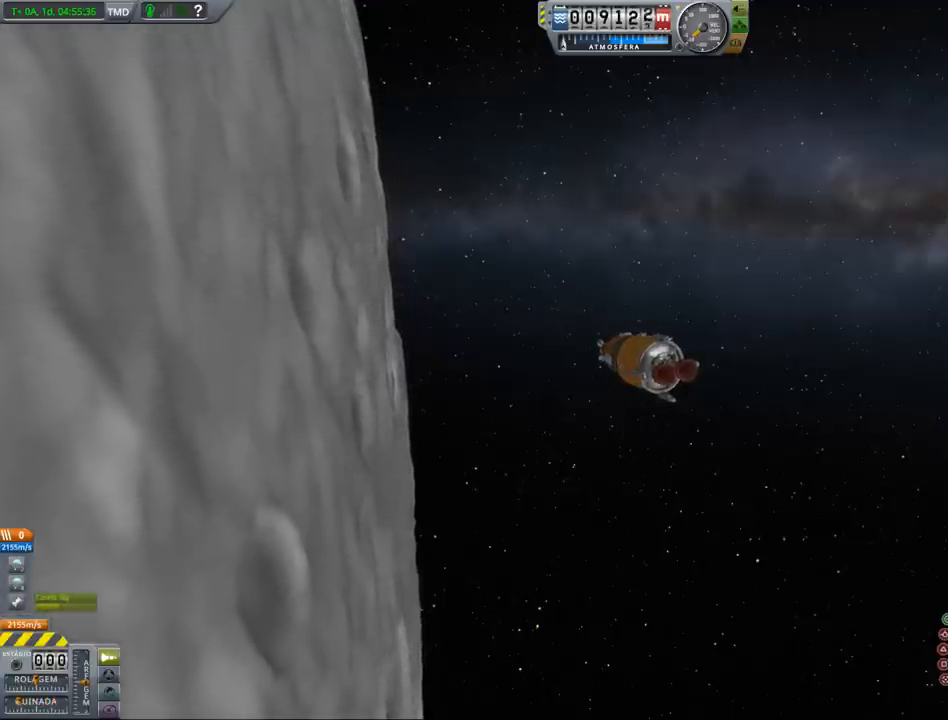
{"keys": [], "events": [[67, "a", "up"]]}
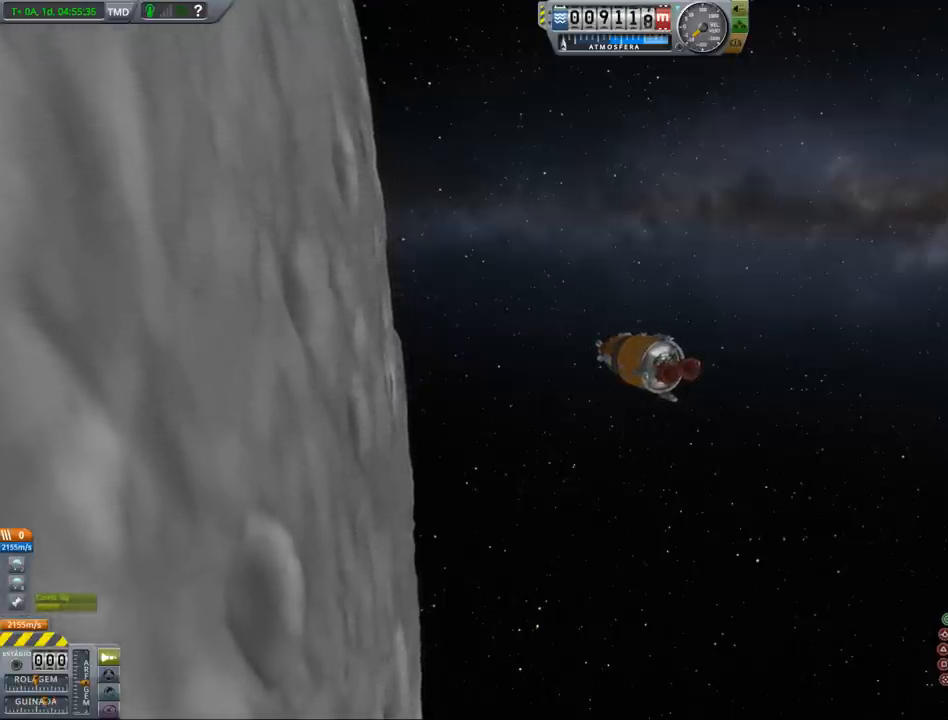
{"keys": [], "events": [[200, "a", "down"], [367, "a", "up"]]}
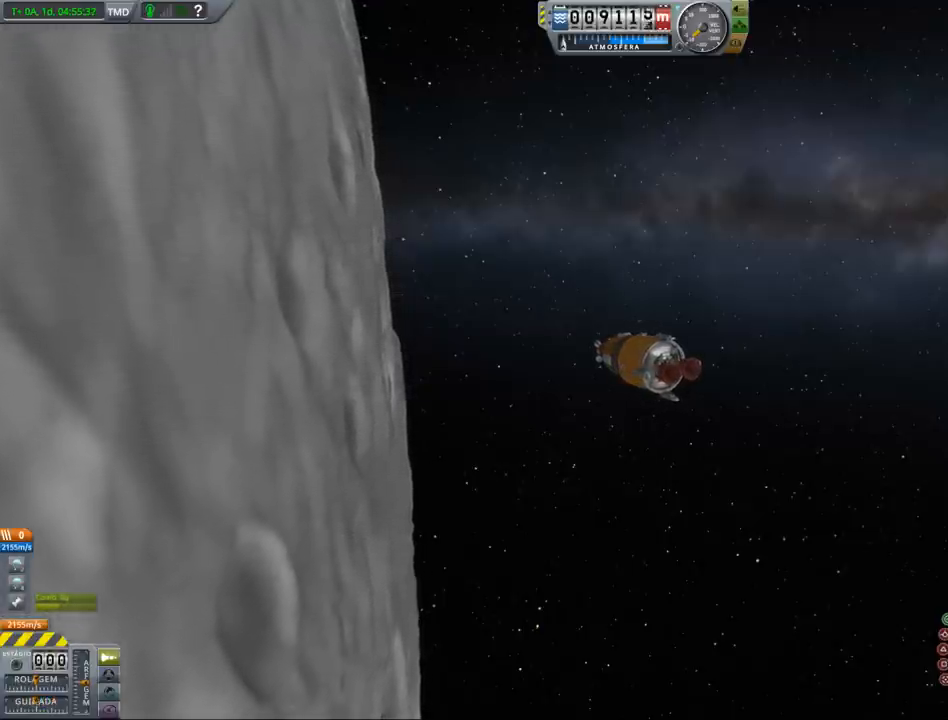
{"keys": ["a"], "events": [[433, "a", "down"]]}
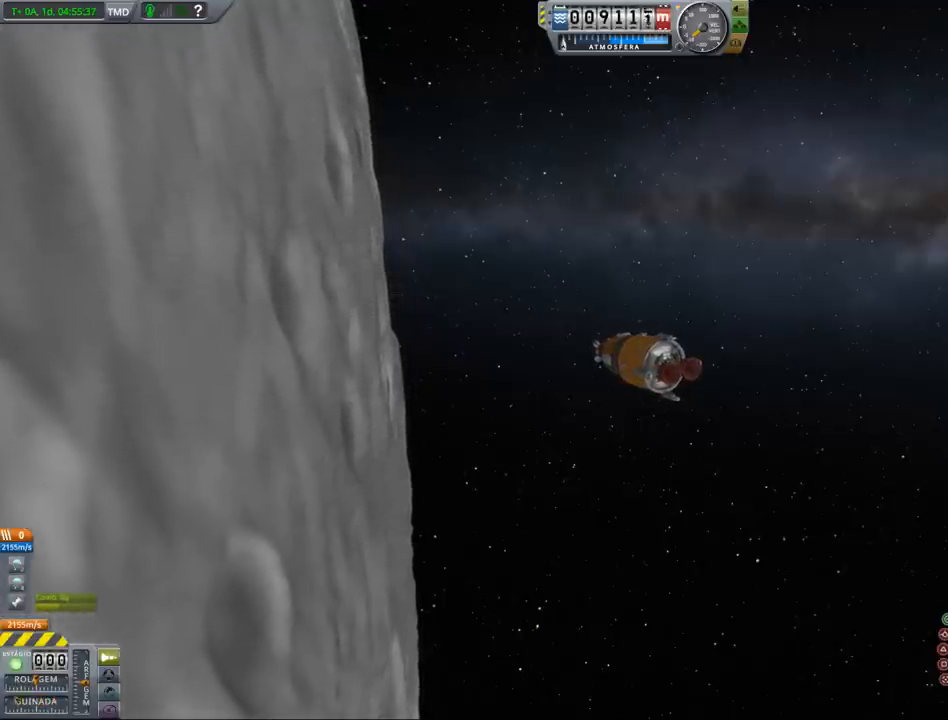
{"keys": [], "events": [[167, "a", "up"]]}
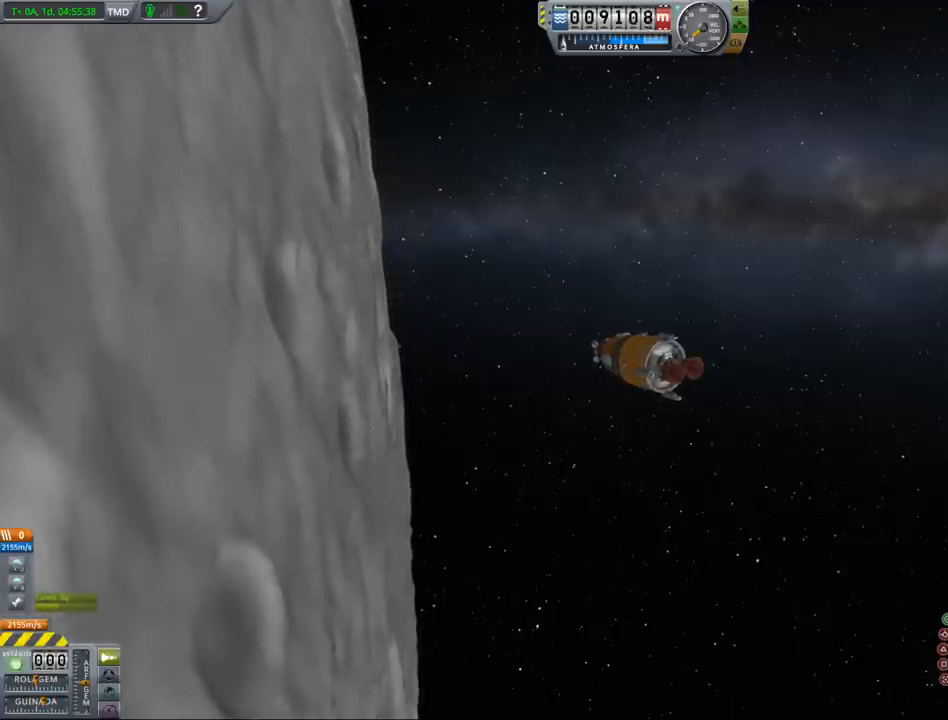
{"keys": [], "events": [[33, "a", "down"], [433, "a", "up"]]}
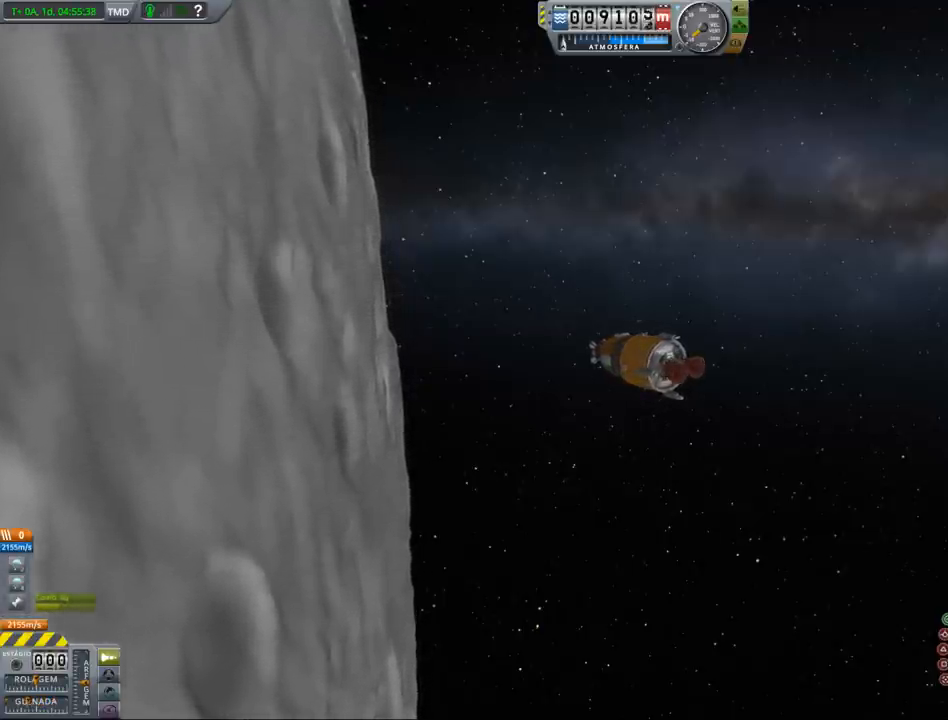
{"keys": [], "events": [[433, "a", "down"], [500, "a", "up"]]}
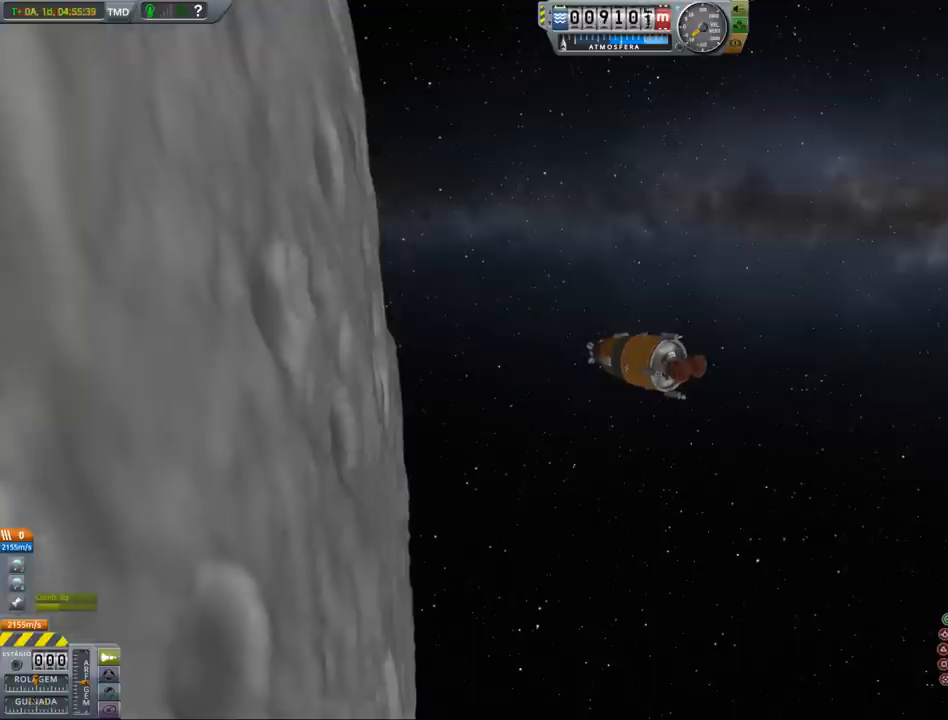
{"keys": [], "events": []}
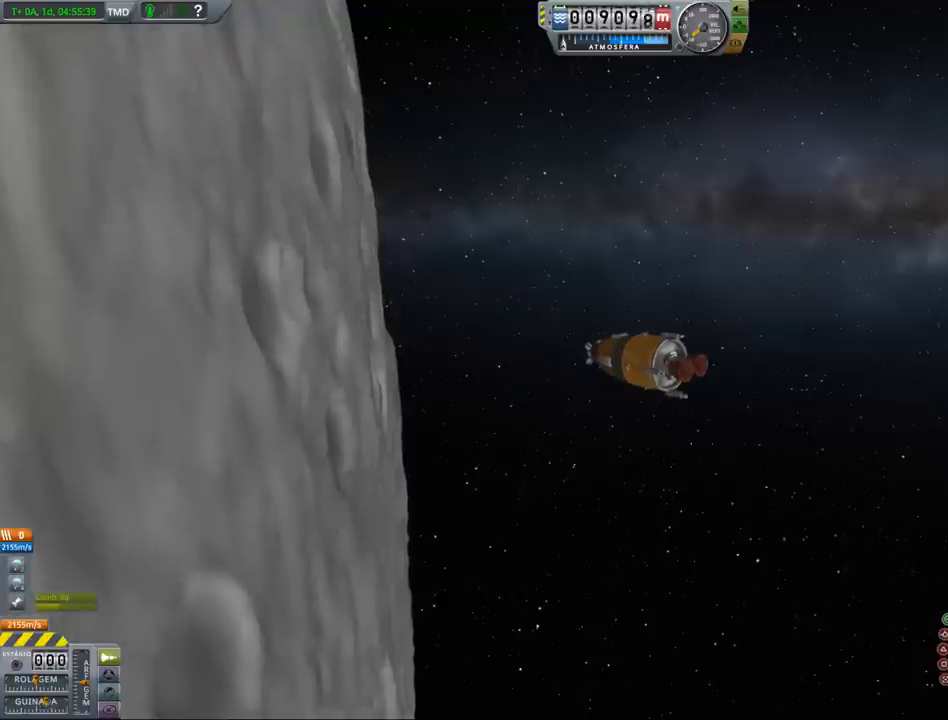
{"keys": [], "events": []}